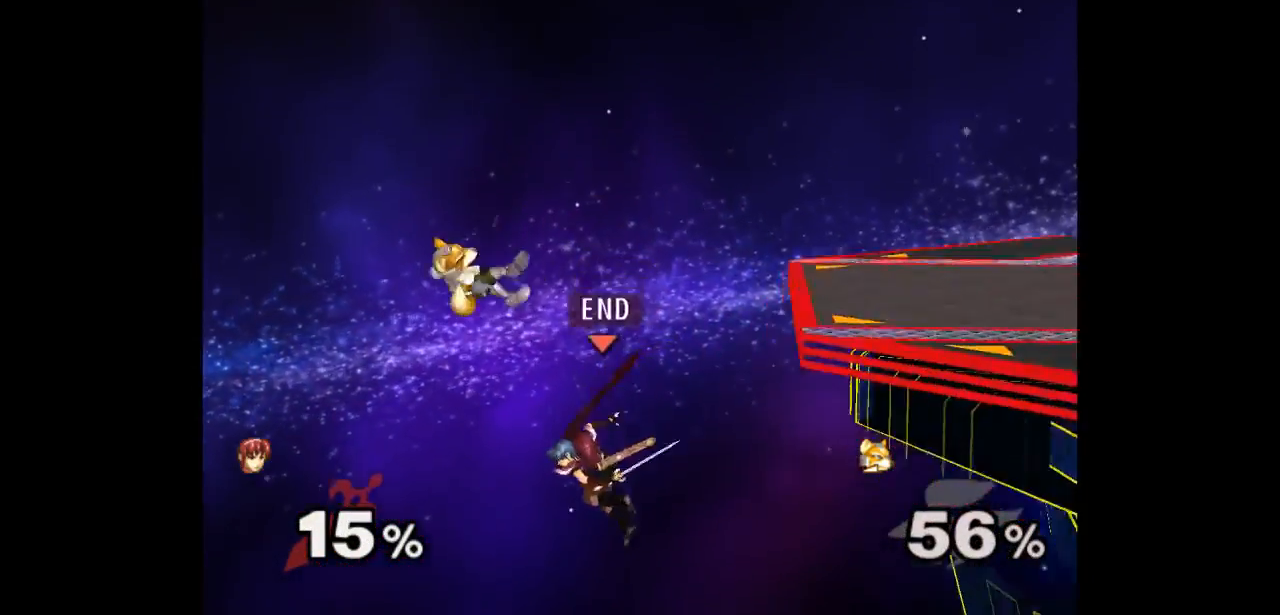
Gameplay with a controller (Nintendo layout); each line is a JSON object with the inputs held at the frame after it. "events" lists button and stick changes between this image and that frame as [ms after this image, input, new state], when the widget could be followed in between. Not read: L3 R3 START.
{"buttons": [], "left_stick": "up-right", "right_stick": "center", "events": [[133, "left_stick", "up-left"], [250, "A", "down"], [267, "left_stick", "down-left"], [333, "left_stick", "down-right"], [350, "A", "up"], [400, "left_stick", "up-right"]]}
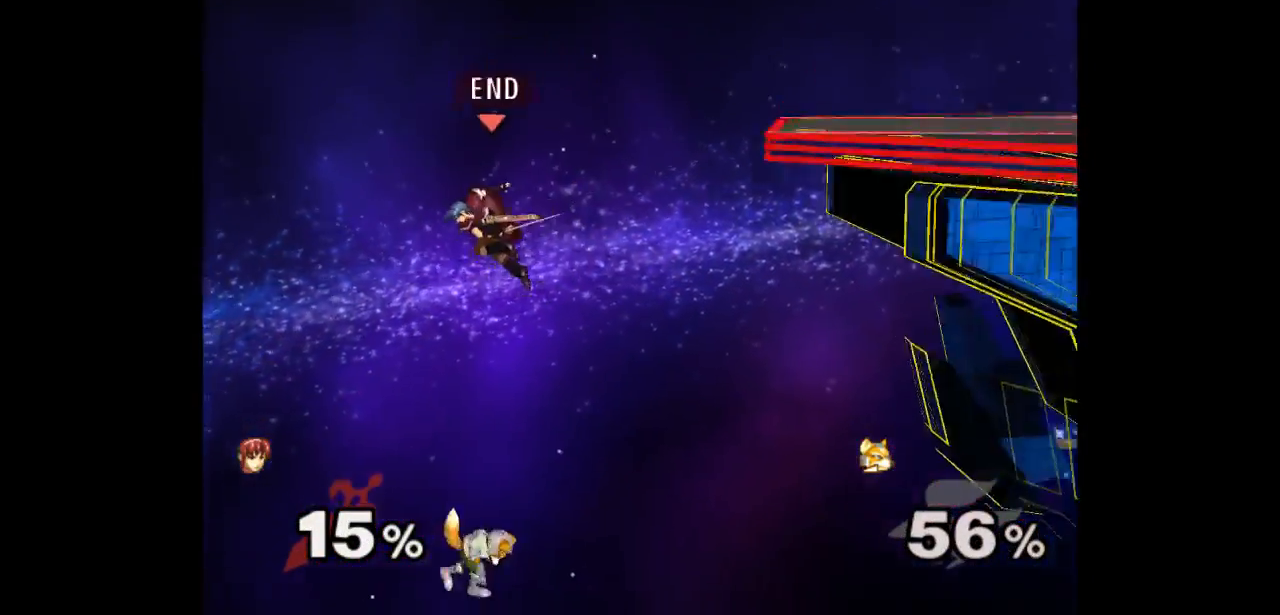
{"buttons": [], "left_stick": "up-right", "right_stick": "center", "events": []}
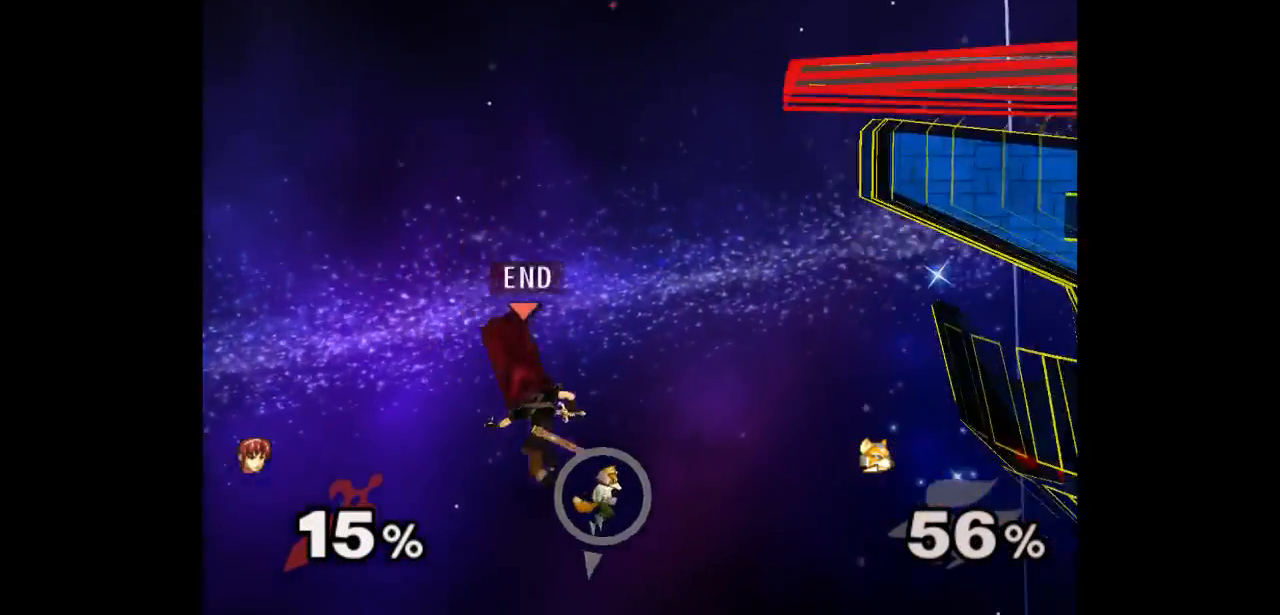
{"buttons": [], "left_stick": "center", "right_stick": "center", "events": [[133, "B", "down"], [233, "B", "up"], [367, "left_stick", "center"]]}
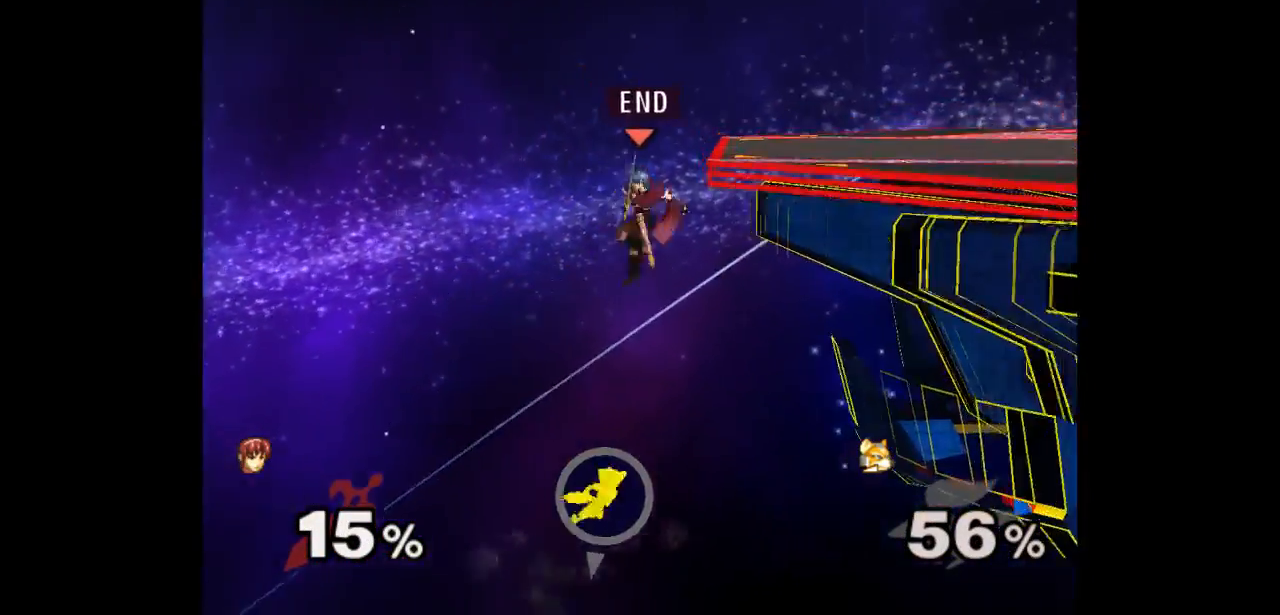
{"buttons": [], "left_stick": "right", "right_stick": "center", "events": [[367, "left_stick", "right"]]}
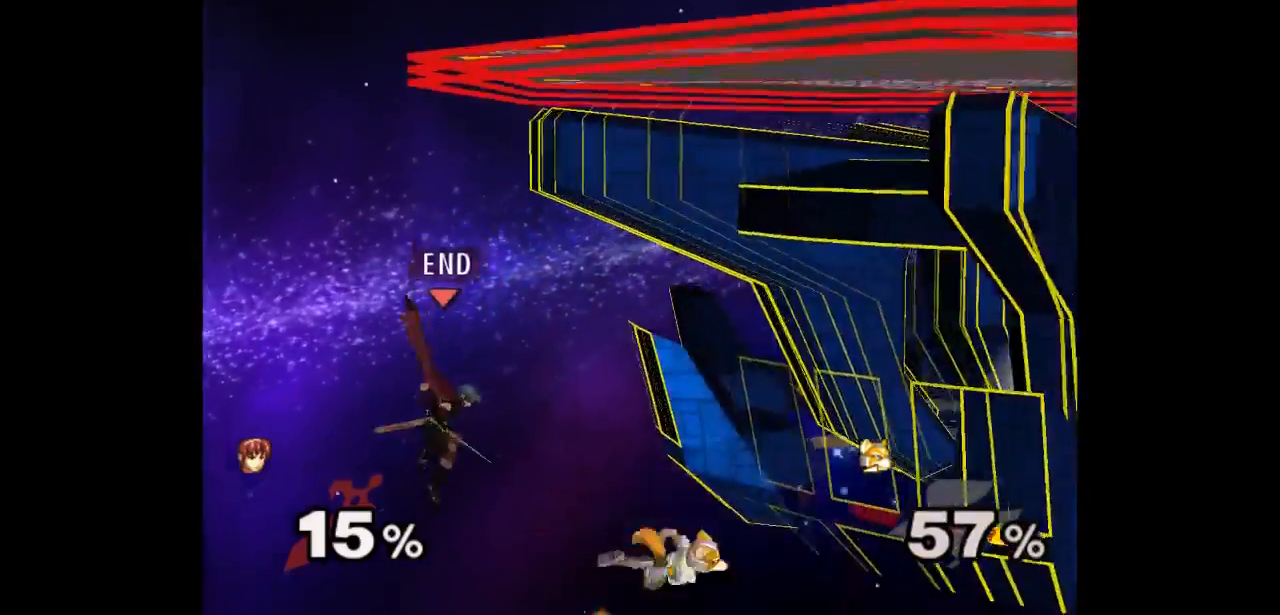
{"buttons": [], "left_stick": "center", "right_stick": "center", "events": [[17, "left_stick", "center"], [333, "Z", "down"], [433, "Z", "up"]]}
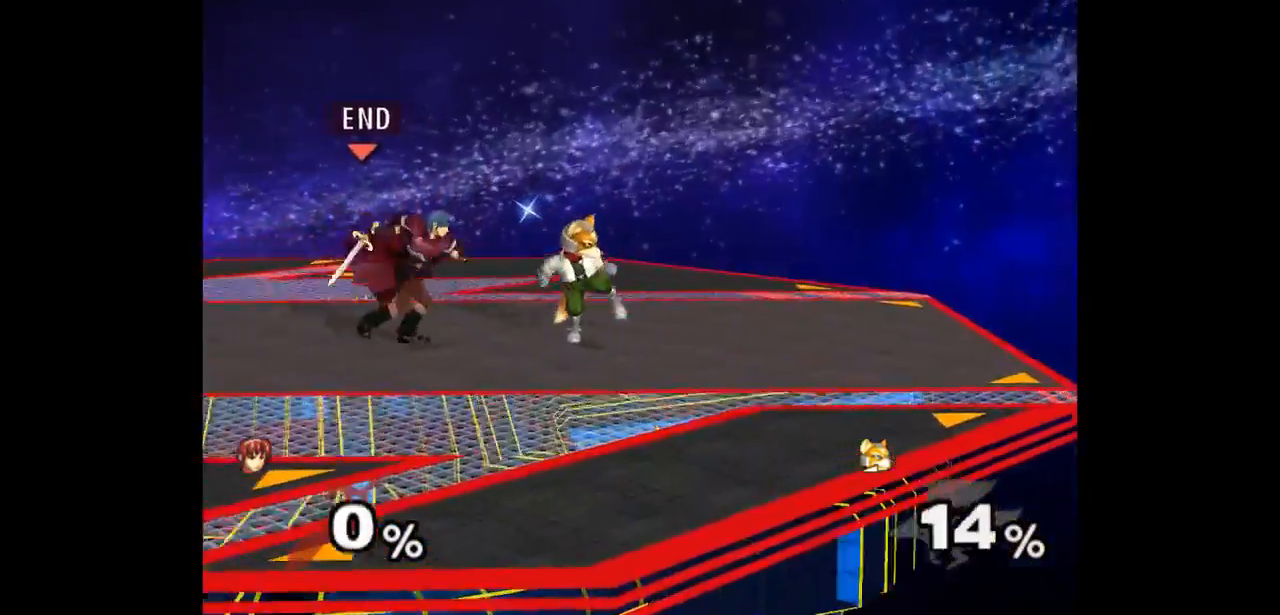
{"buttons": ["Z"], "left_stick": "up", "right_stick": "center", "events": [[17, "left_stick", "up"], [200, "left_stick", "center"], [350, "left_stick", "right"], [433, "left_stick", "up"], [450, "Z", "down"]]}
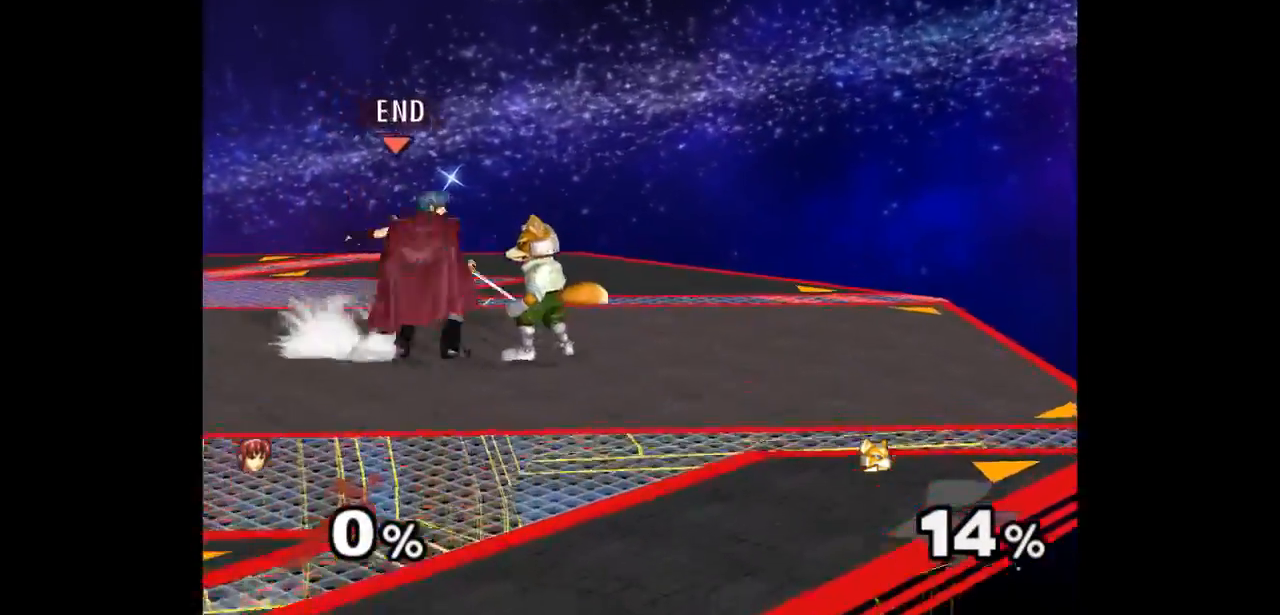
{"buttons": [], "left_stick": "center", "right_stick": "center", "events": [[50, "Z", "up"], [83, "left_stick", "center"], [150, "left_stick", "up"], [317, "left_stick", "center"]]}
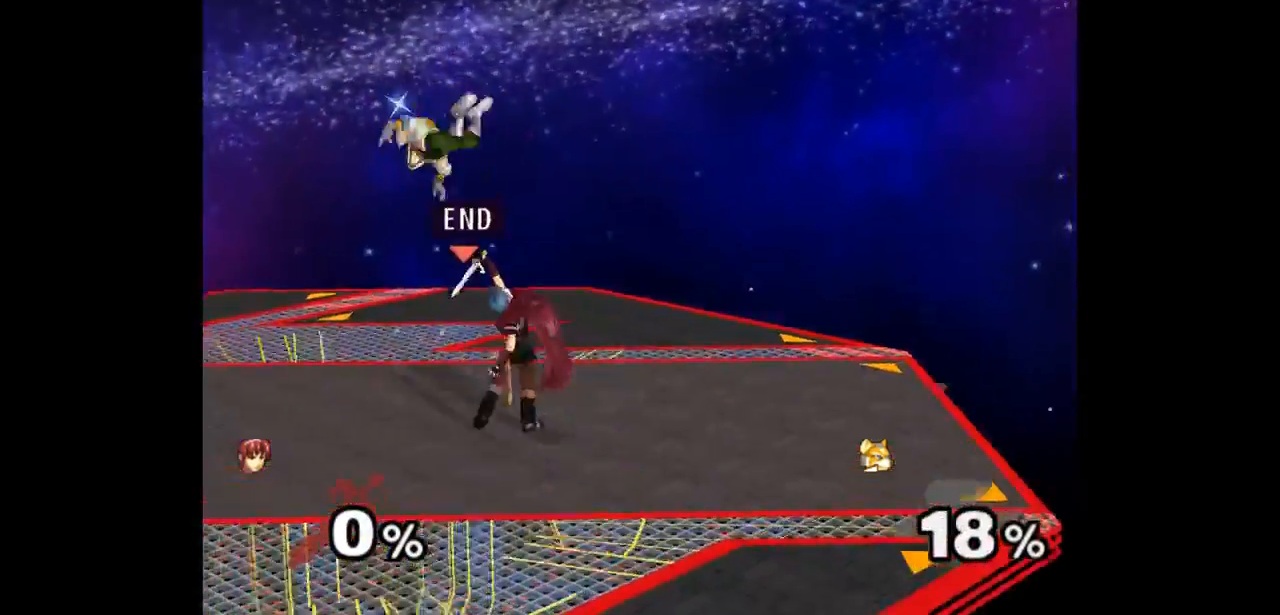
{"buttons": [], "left_stick": "center", "right_stick": "center", "events": [[167, "left_stick", "right"], [250, "left_stick", "left"], [283, "Z", "down"], [350, "left_stick", "up"], [383, "Z", "up"], [467, "left_stick", "center"]]}
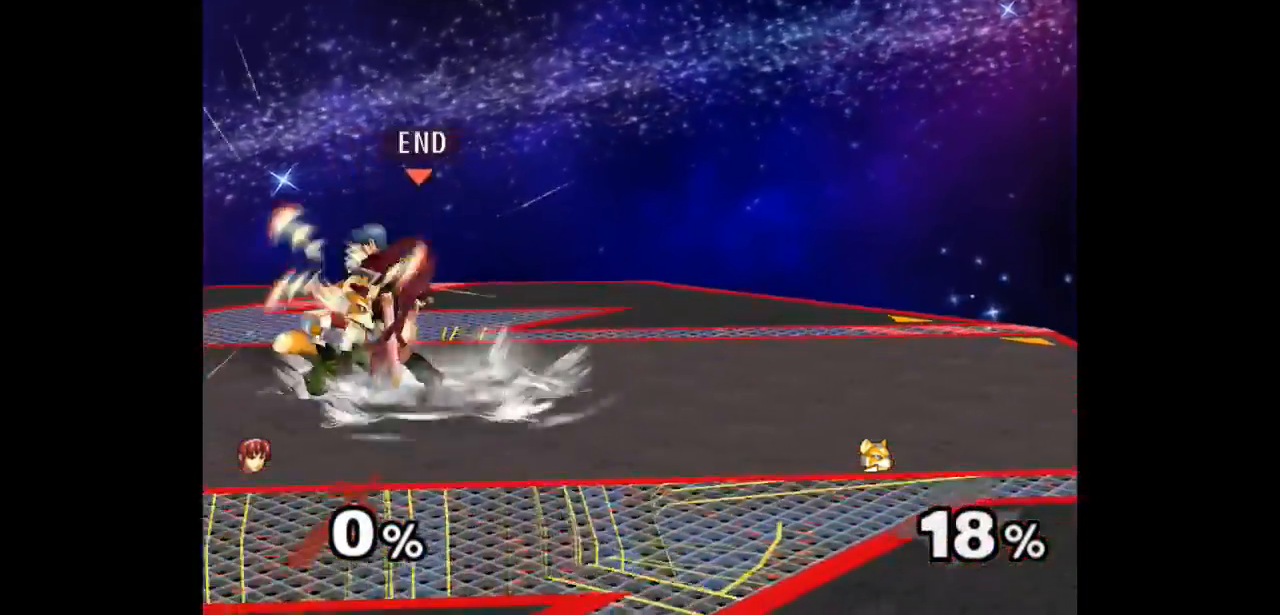
{"buttons": [], "left_stick": "center", "right_stick": "center", "events": [[33, "left_stick", "up"], [217, "left_stick", "center"]]}
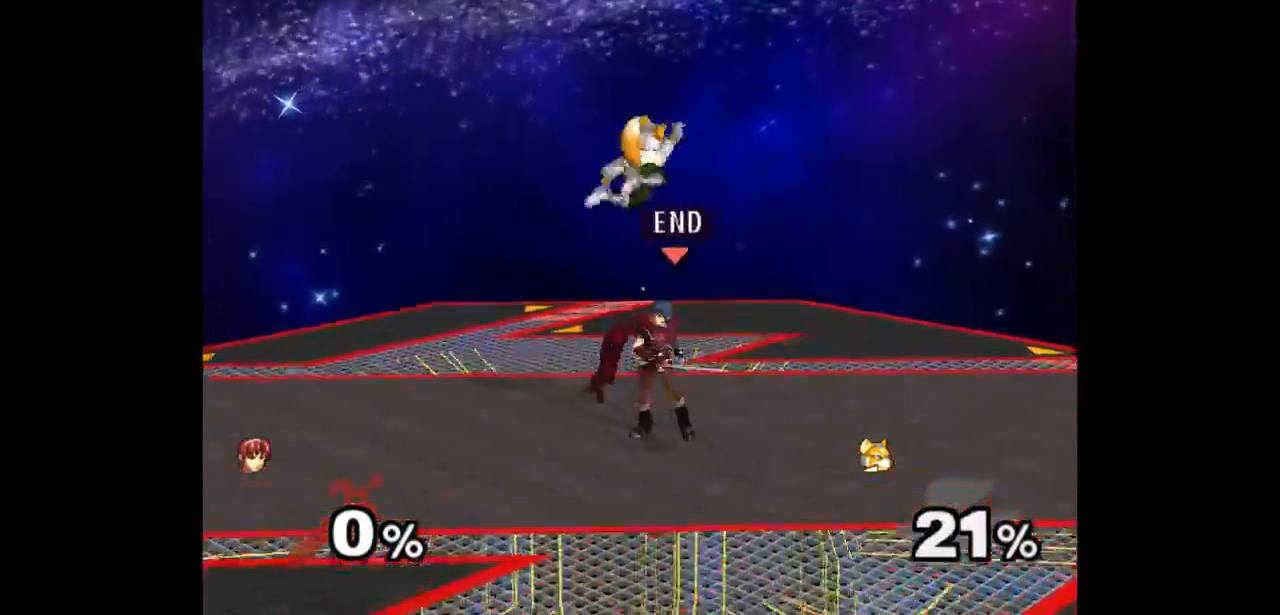
{"buttons": [], "left_stick": "up", "right_stick": "center", "events": [[83, "left_stick", "left"], [183, "left_stick", "up-right"], [200, "Z", "down"], [283, "left_stick", "up-left"], [300, "Z", "up"], [383, "left_stick", "center"], [467, "left_stick", "up"]]}
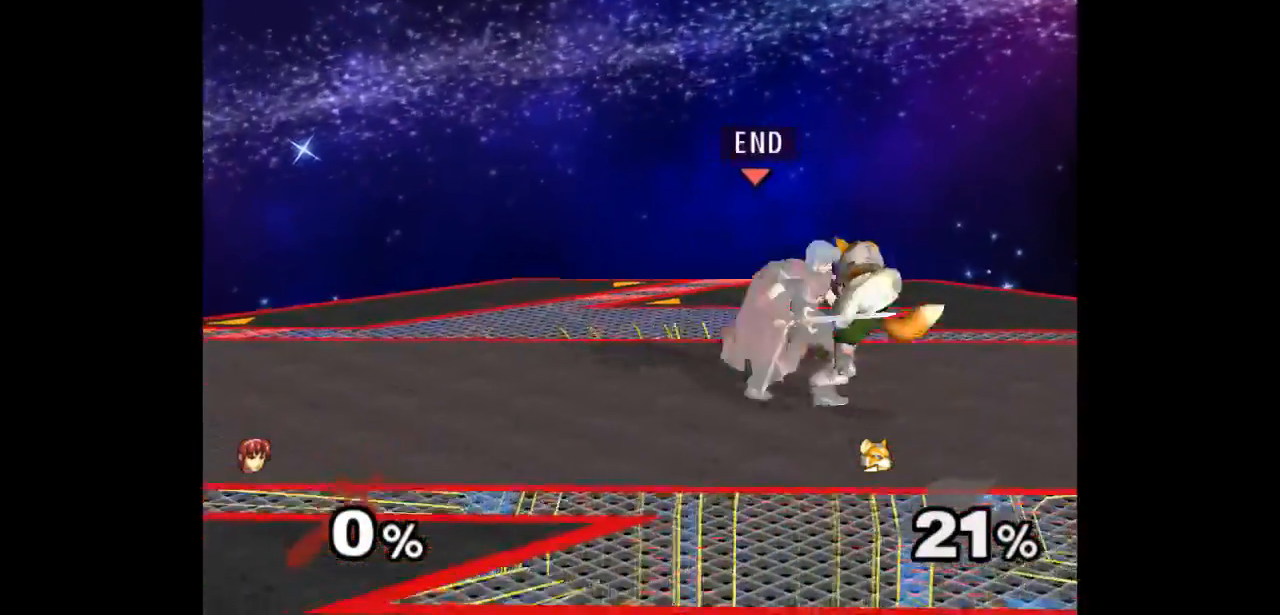
{"buttons": [], "left_stick": "right", "right_stick": "center", "events": [[150, "left_stick", "center"], [233, "X", "down"], [283, "X", "up"], [500, "left_stick", "right"]]}
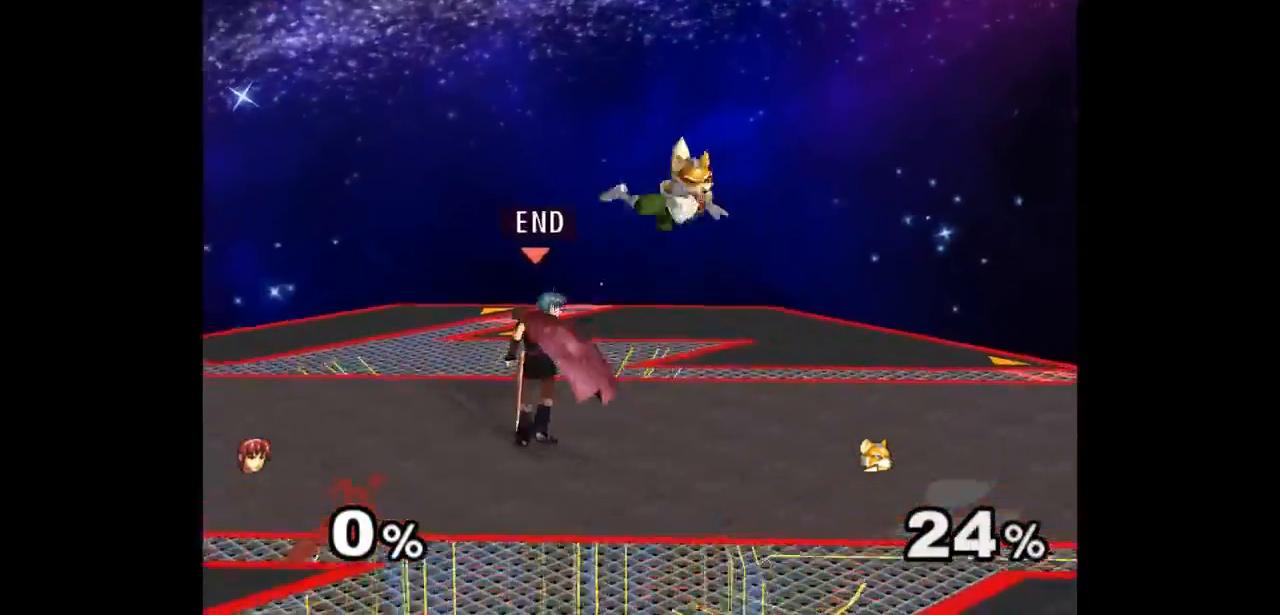
{"buttons": [], "left_stick": "center", "right_stick": "center", "events": [[83, "left_stick", "up"], [117, "Z", "down"], [183, "Z", "up"], [217, "left_stick", "center"], [300, "left_stick", "up"], [467, "left_stick", "center"]]}
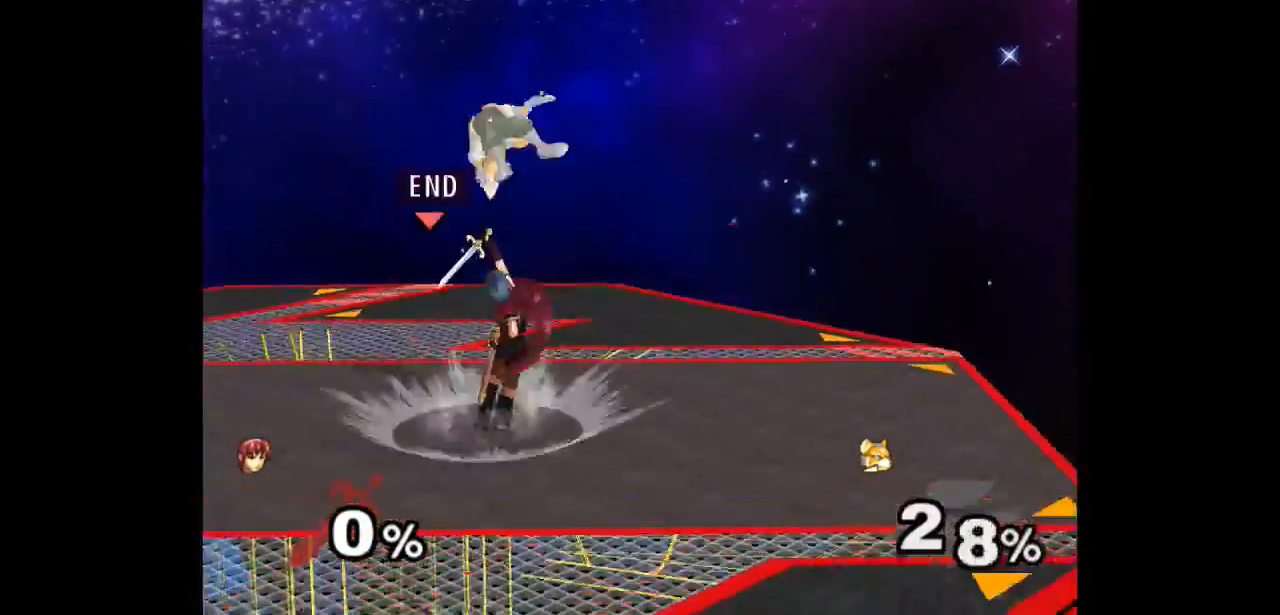
{"buttons": ["Z"], "left_stick": "up", "right_stick": "center", "events": [[350, "left_stick", "right"], [433, "left_stick", "up"], [483, "Z", "down"]]}
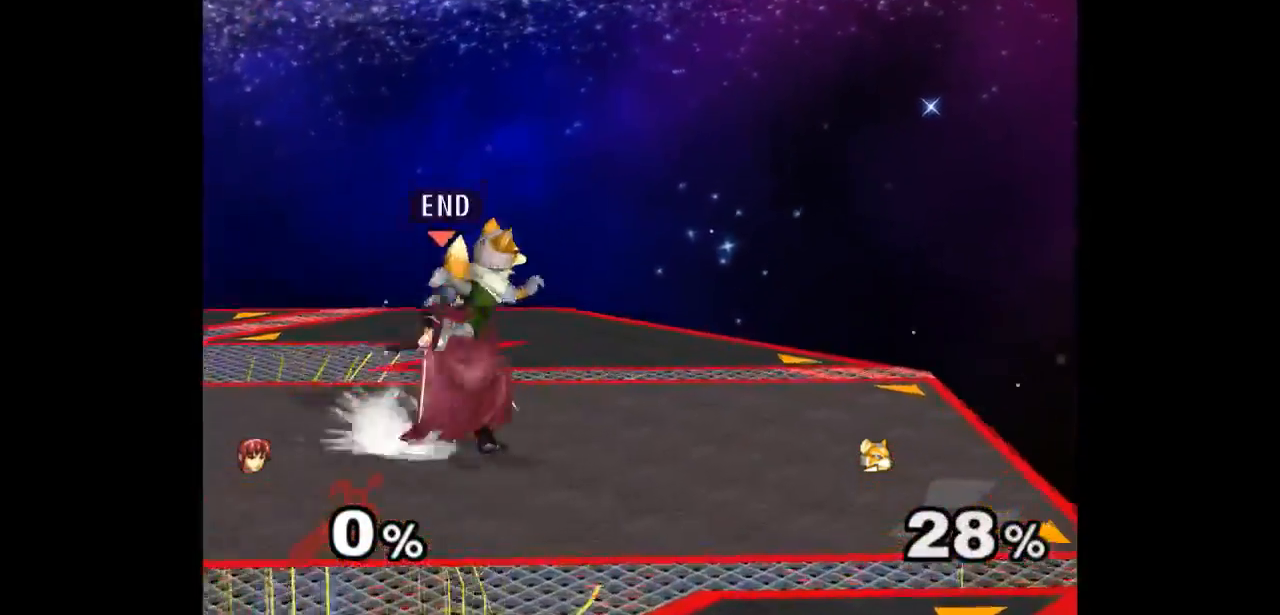
{"buttons": [], "left_stick": "right", "right_stick": "center", "events": [[50, "Z", "up"], [100, "left_stick", "center"], [200, "left_stick", "up"], [350, "left_stick", "center"], [467, "left_stick", "right"]]}
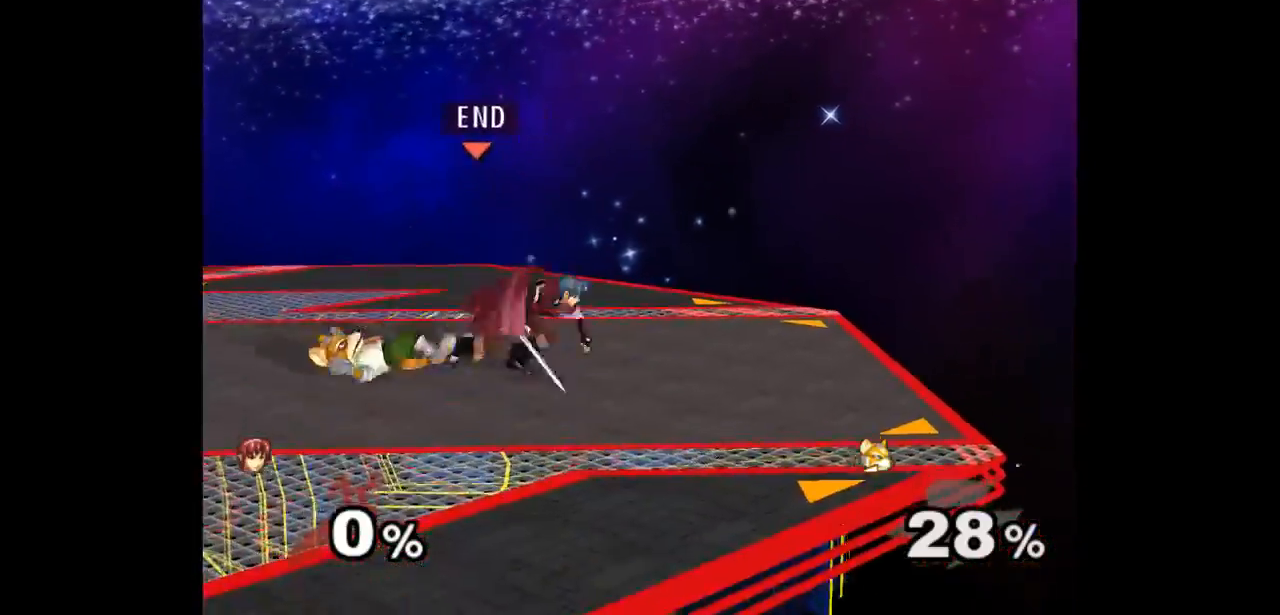
{"buttons": ["L1"], "left_stick": "down-right", "right_stick": "center", "events": [[67, "left_stick", "left"], [350, "left_stick", "up-right"], [417, "L1", "down"], [417, "left_stick", "down-right"]]}
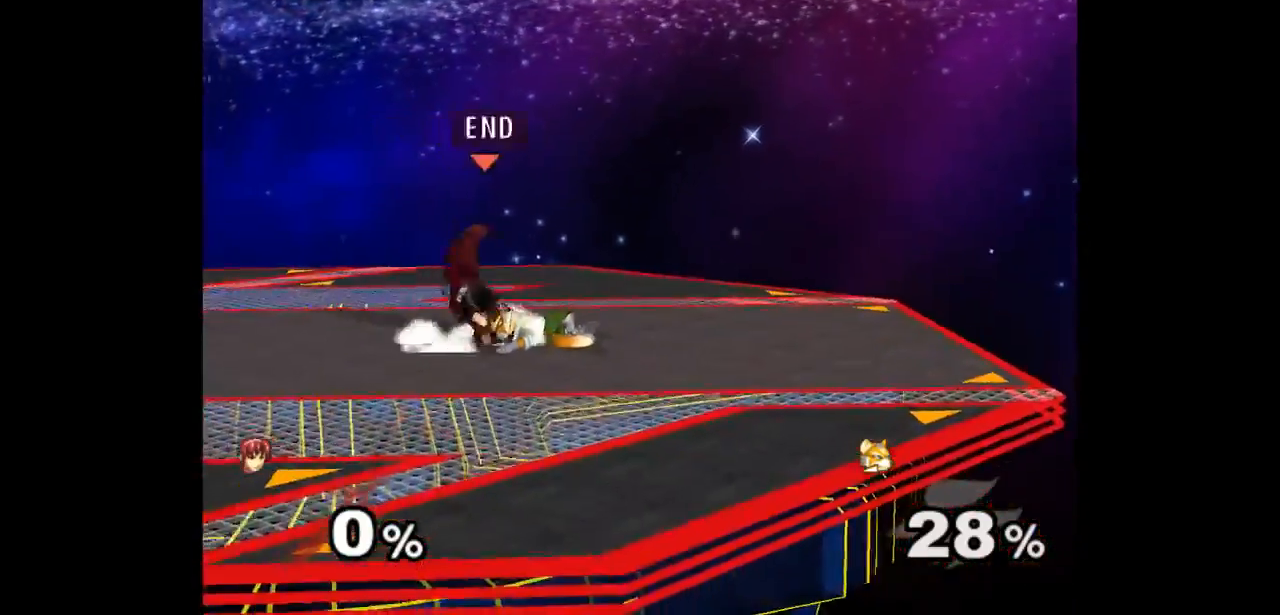
{"buttons": [], "left_stick": "center", "right_stick": "center", "events": [[33, "L1", "up"], [50, "left_stick", "center"], [100, "left_stick", "up"], [117, "A", "down"], [183, "A", "up"], [417, "left_stick", "center"]]}
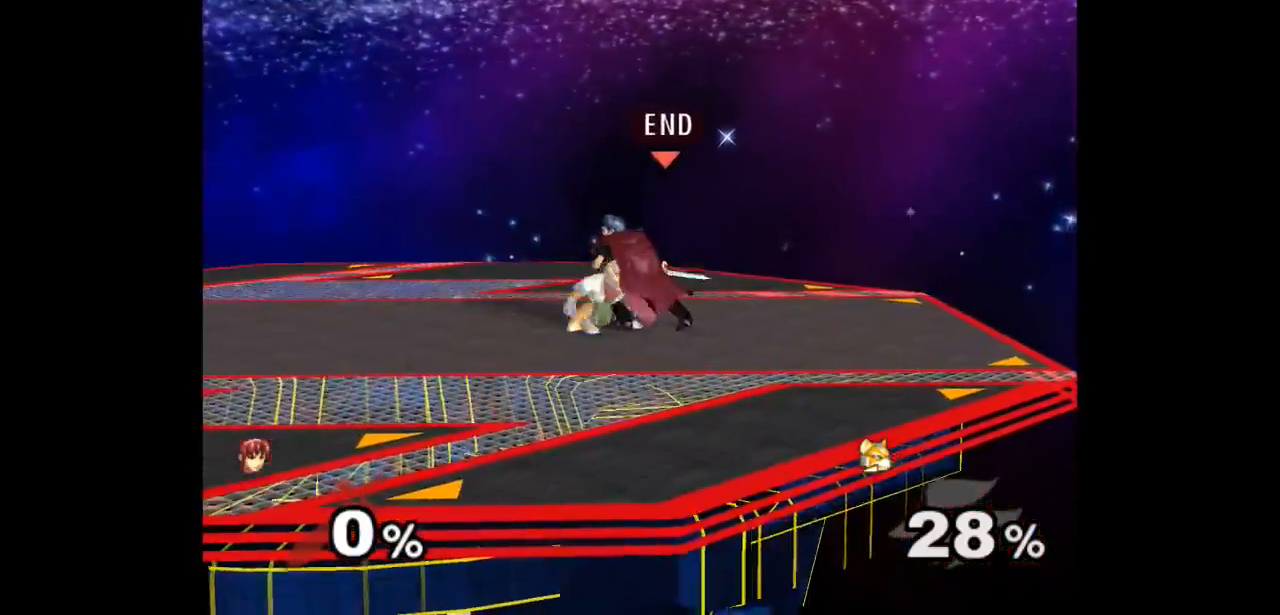
{"buttons": ["Z"], "left_stick": "up", "right_stick": "center", "events": [[117, "left_stick", "up"], [183, "left_stick", "down"], [333, "left_stick", "center"], [483, "left_stick", "up"], [500, "Z", "down"]]}
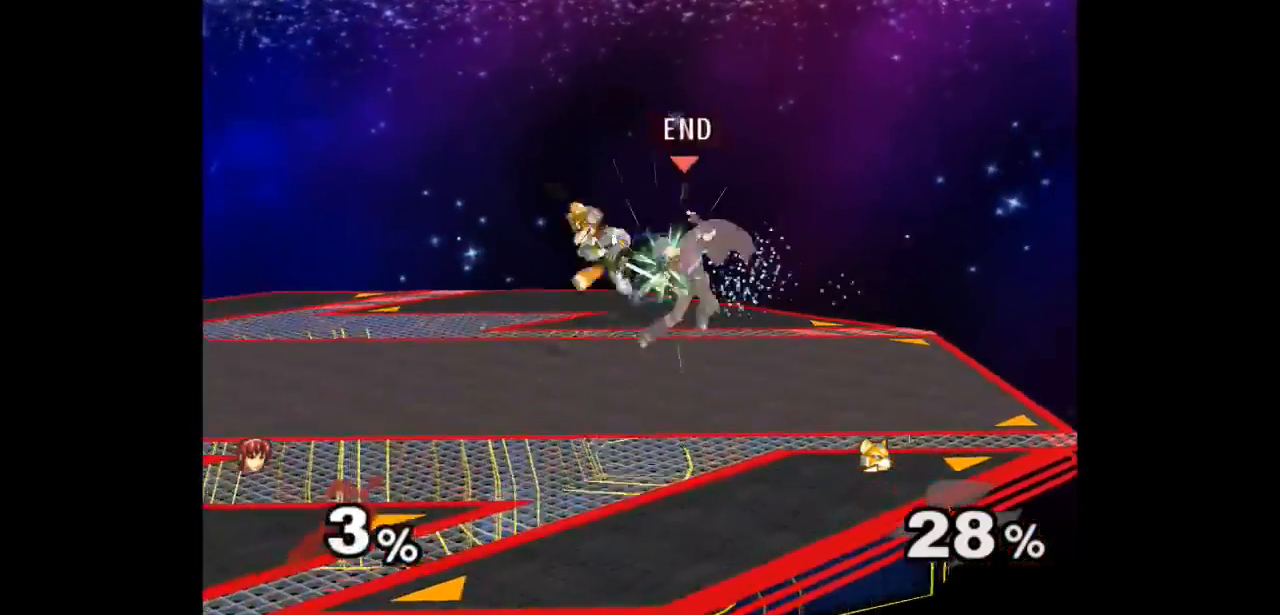
{"buttons": [], "left_stick": "center", "right_stick": "center", "events": [[17, "A", "down"], [50, "Z", "up"], [67, "left_stick", "down"], [83, "A", "up"], [167, "A", "down"], [167, "left_stick", "right"], [217, "Z", "down"], [233, "Z", "up"], [267, "A", "up"], [283, "left_stick", "center"]]}
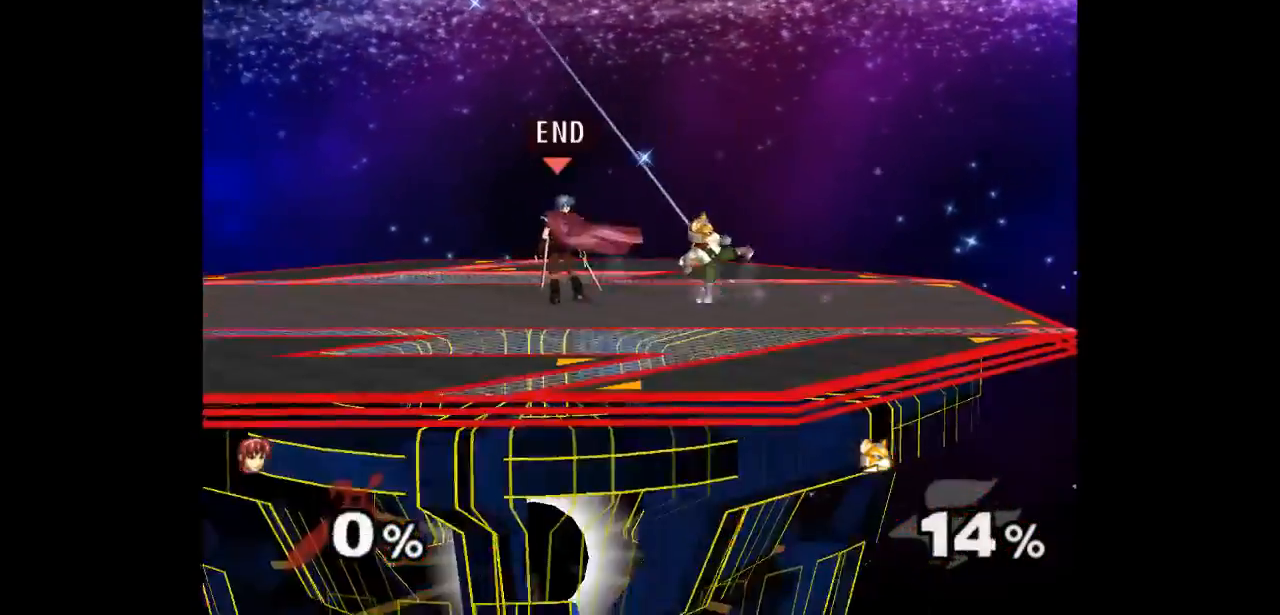
{"buttons": [], "left_stick": "center", "right_stick": "center", "events": [[50, "Z", "down"], [167, "Z", "up"], [267, "left_stick", "up"], [450, "left_stick", "center"]]}
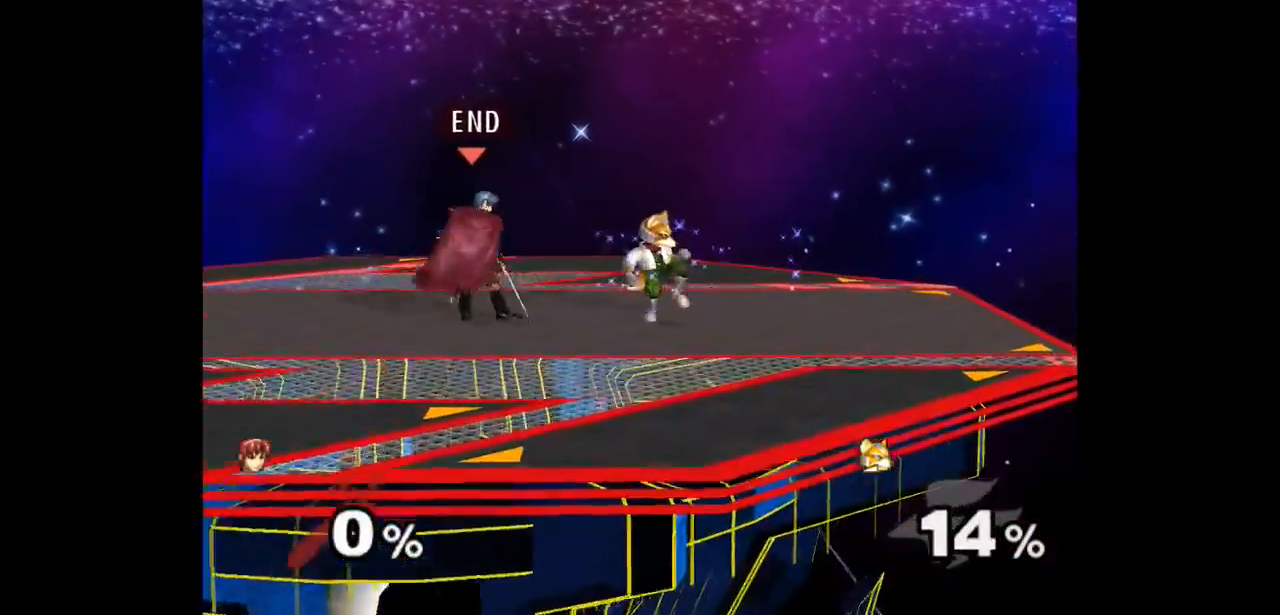
{"buttons": [], "left_stick": "up", "right_stick": "center", "events": [[133, "left_stick", "right"], [200, "left_stick", "up"], [217, "Z", "down"], [300, "Z", "up"], [333, "left_stick", "center"], [400, "left_stick", "up"]]}
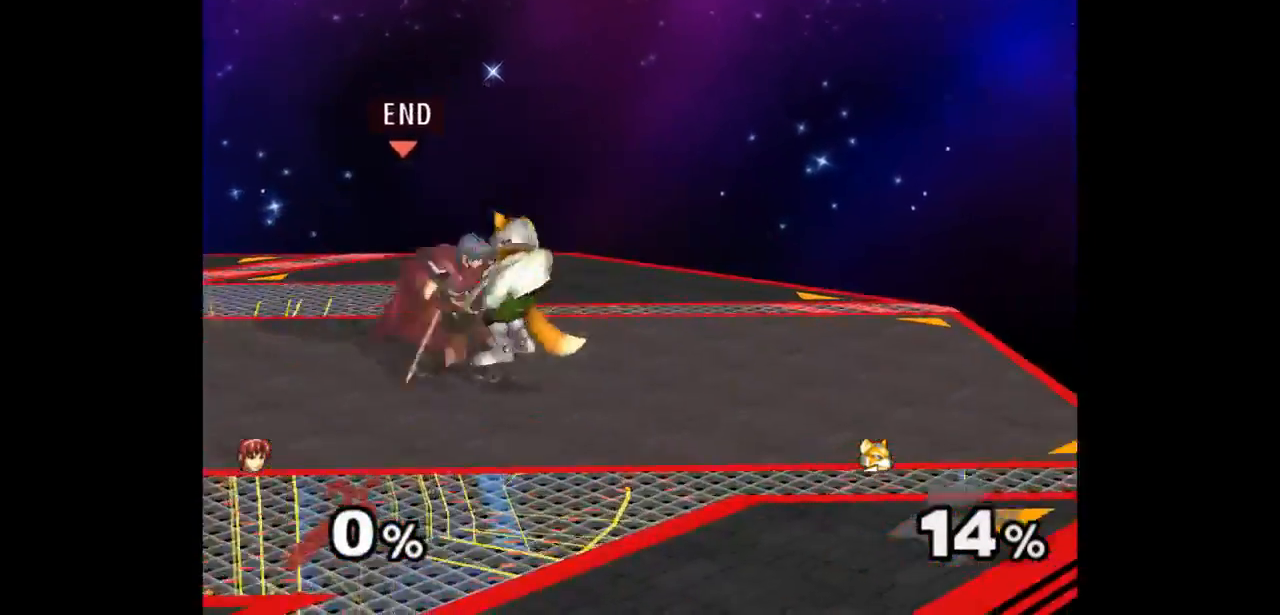
{"buttons": [], "left_stick": "right", "right_stick": "center", "events": [[83, "left_stick", "center"], [433, "left_stick", "right"]]}
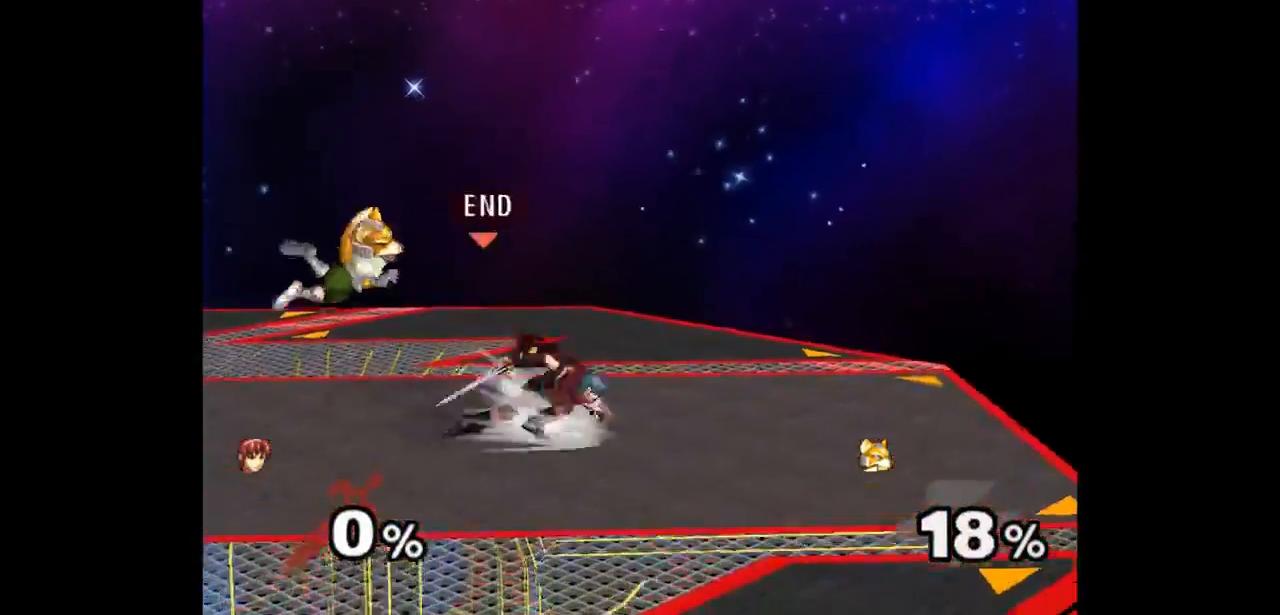
{"buttons": [], "left_stick": "center", "right_stick": "center", "events": [[50, "Z", "down"], [50, "left_stick", "up-left"], [150, "Z", "up"], [217, "left_stick", "center"], [283, "left_stick", "up"], [433, "left_stick", "center"]]}
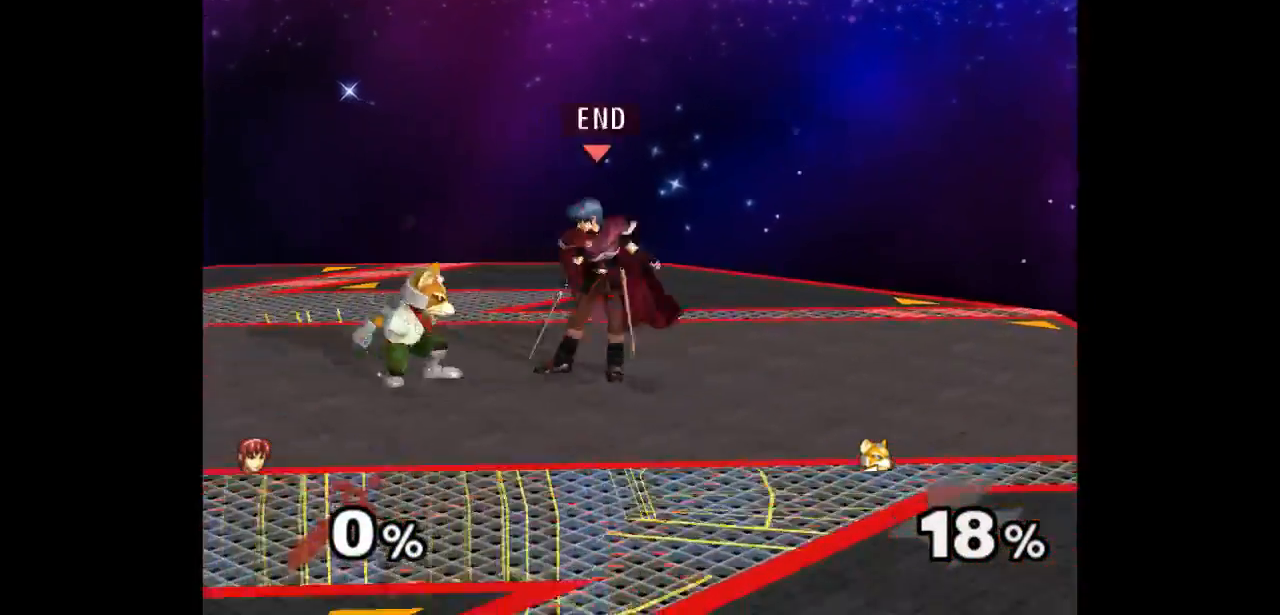
{"buttons": ["A", "Z"], "left_stick": "up", "right_stick": "center", "events": [[100, "left_stick", "up"], [167, "left_stick", "down"], [283, "left_stick", "center"], [450, "left_stick", "up"], [483, "Z", "down"], [500, "A", "down"]]}
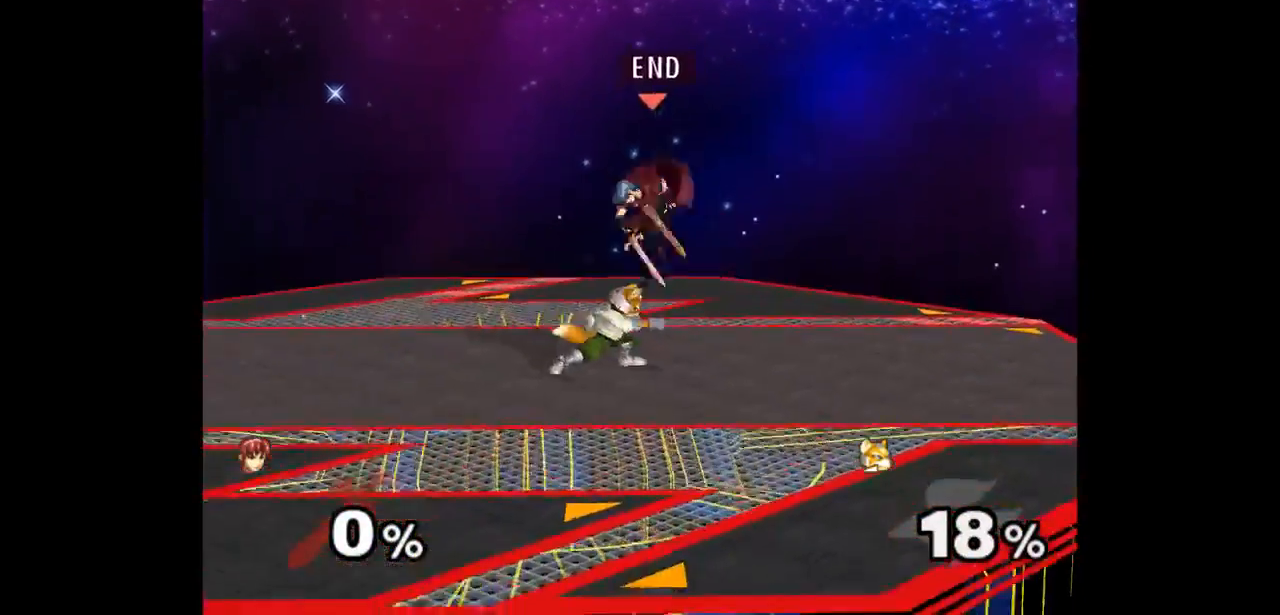
{"buttons": ["A"], "left_stick": "up", "right_stick": "center", "events": [[33, "Z", "up"], [33, "left_stick", "down"], [50, "A", "up"], [100, "A", "down"], [100, "Z", "down"], [150, "left_stick", "right"], [167, "Z", "up"], [217, "A", "up"], [283, "A", "down"], [300, "left_stick", "up"], [383, "A", "up"], [450, "A", "down"]]}
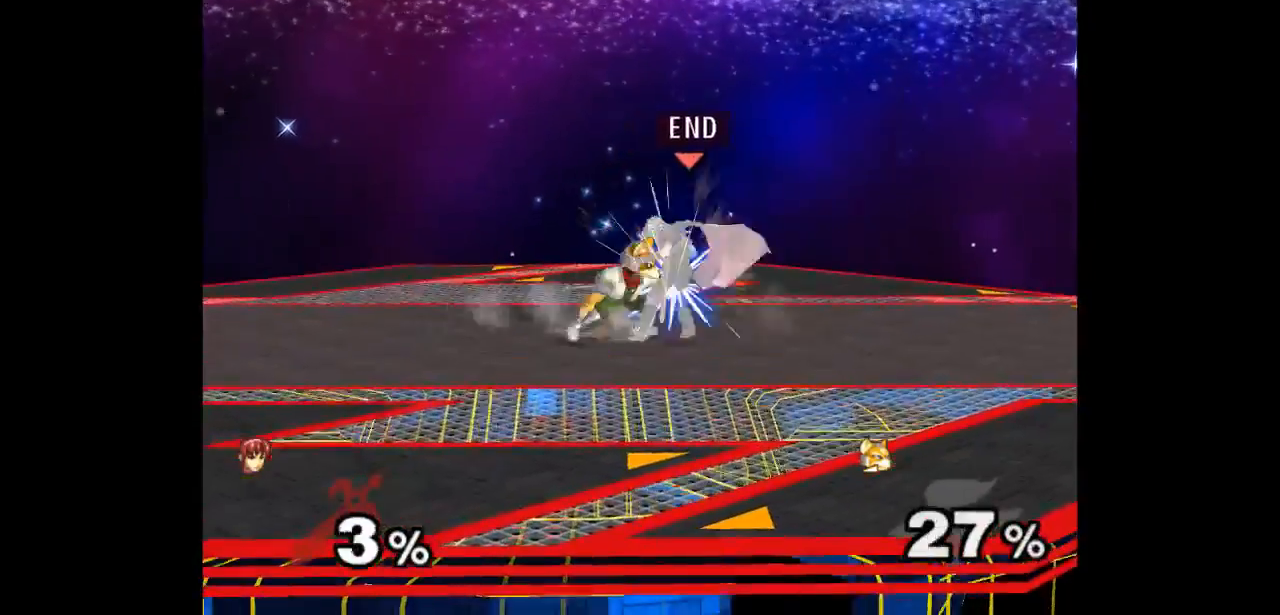
{"buttons": [], "left_stick": "center", "right_stick": "center", "events": [[50, "A", "up"], [83, "left_stick", "center"]]}
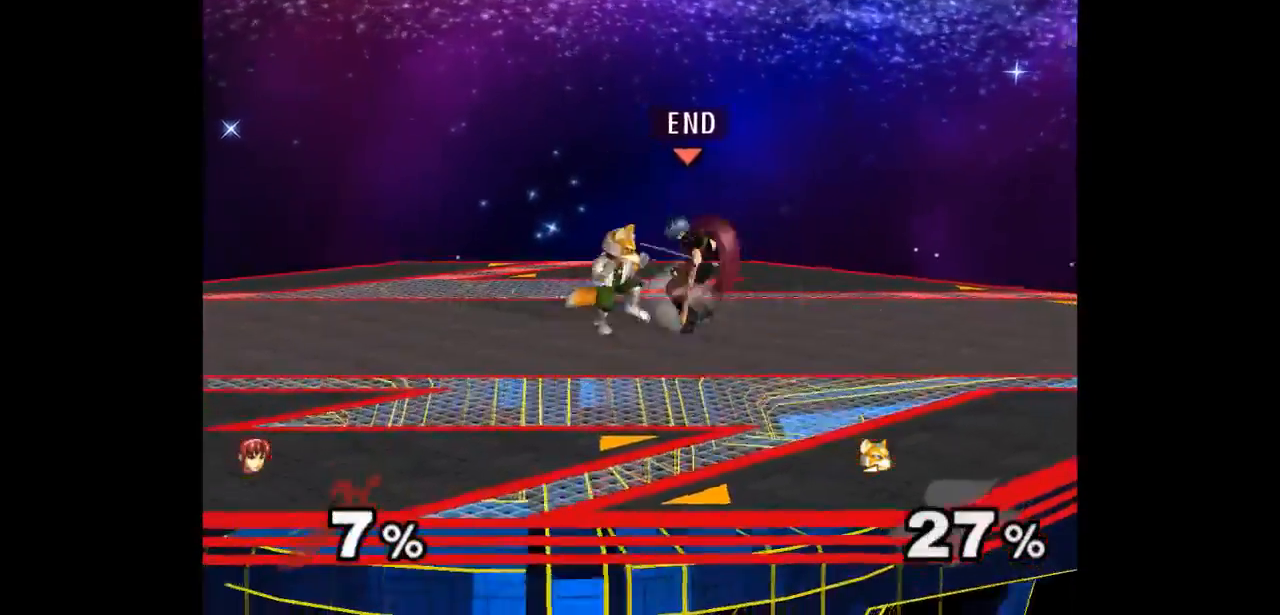
{"buttons": [], "left_stick": "up", "right_stick": "center", "events": [[167, "Z", "down"], [267, "Z", "up"], [333, "left_stick", "up"]]}
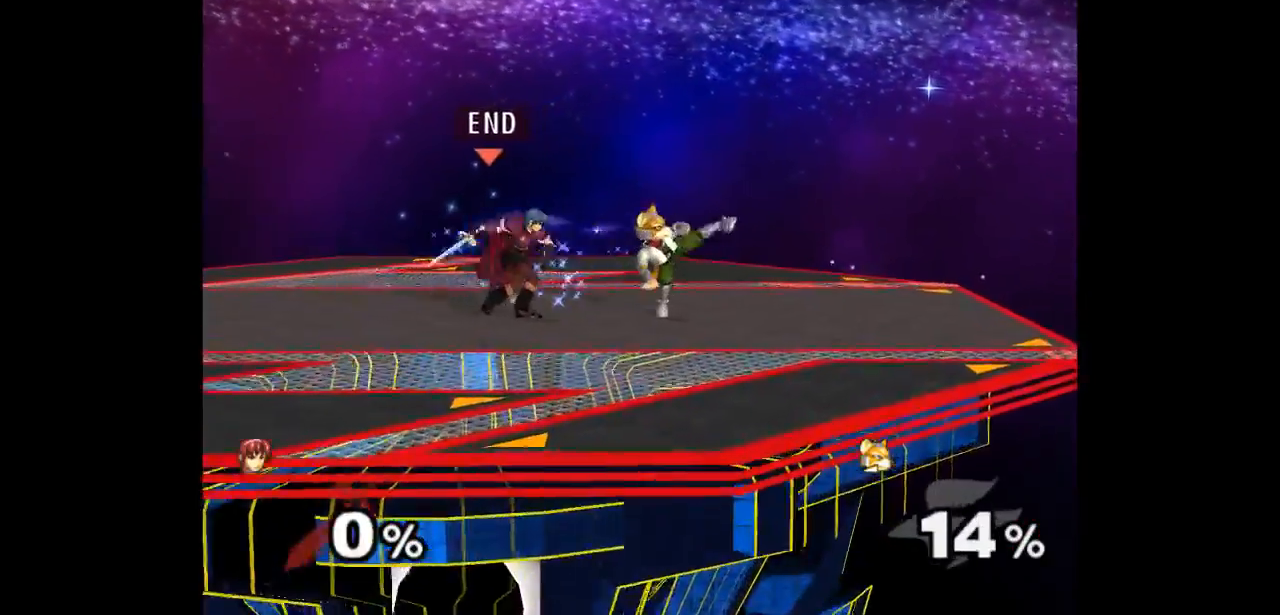
{"buttons": [], "left_stick": "up", "right_stick": "center", "events": [[17, "left_stick", "center"], [200, "left_stick", "right"], [283, "left_stick", "up"], [317, "Z", "down"], [383, "Z", "up"], [400, "left_stick", "center"], [500, "left_stick", "up"]]}
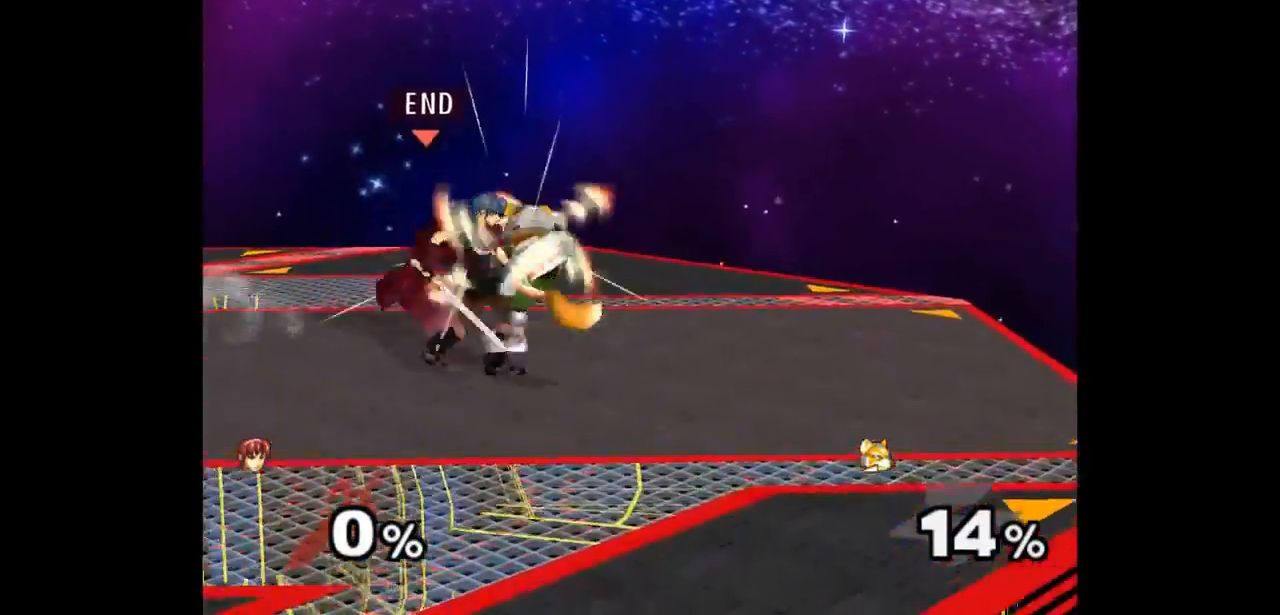
{"buttons": [], "left_stick": "center", "right_stick": "center", "events": [[183, "left_stick", "center"]]}